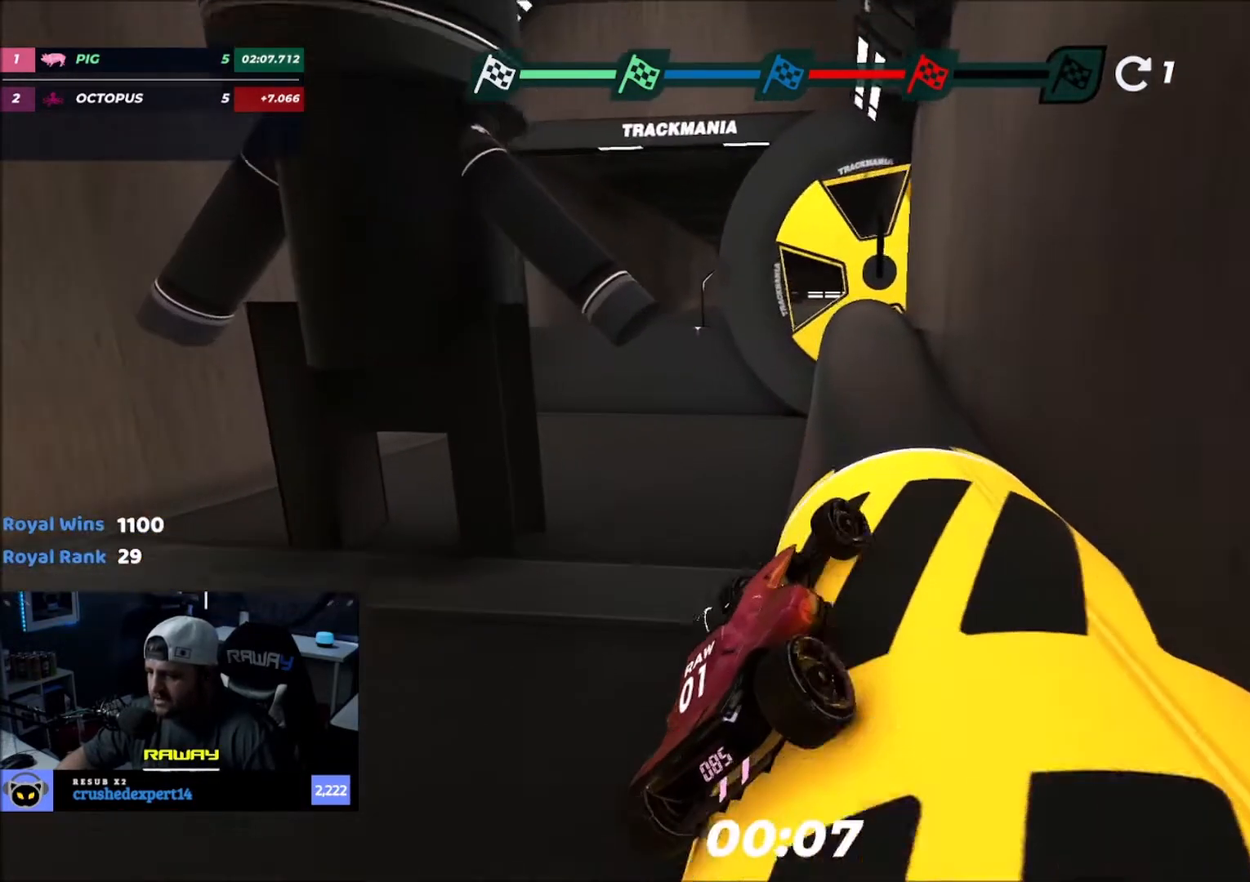
Gameplay with keyboard; each line is a JSON object with the keys held at the frame after it. "events" lists presses ("down") and releases ("up") of "down", "left", "right" and "up" between this image and that frame as [ms after this image, input, new state], when the widget could be followed in between. No other keys are recorded. Mouse input is not recorded.
{"keys": [], "events": [[33, "up", "down"], [66, "right", "down"], [166, "right", "up"], [166, "up", "up"], [367, "left", "down"], [400, "up", "down"], [467, "left", "up"], [500, "up", "up"]]}
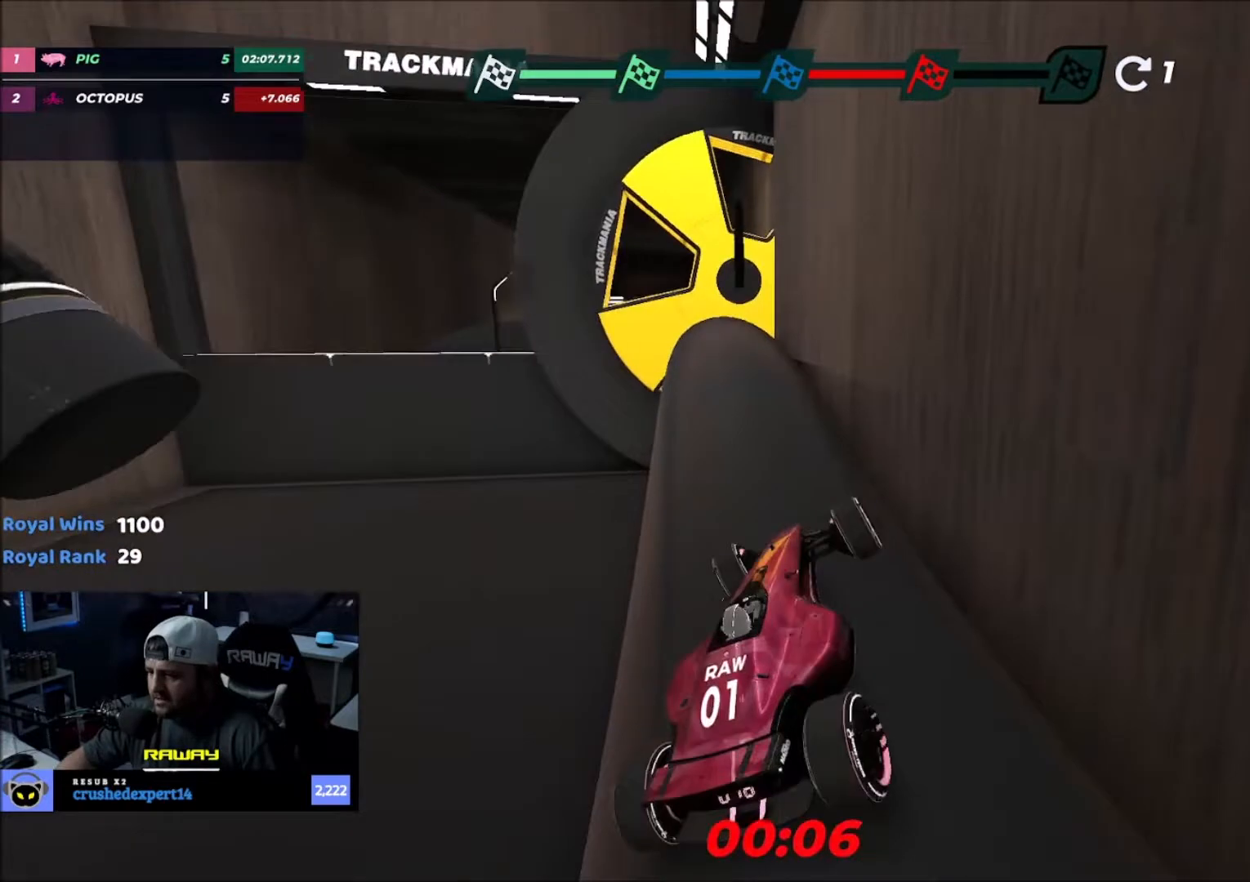
{"keys": [], "events": [[33, "left", "down"], [200, "up", "down"], [234, "left", "up"], [400, "up", "up"]]}
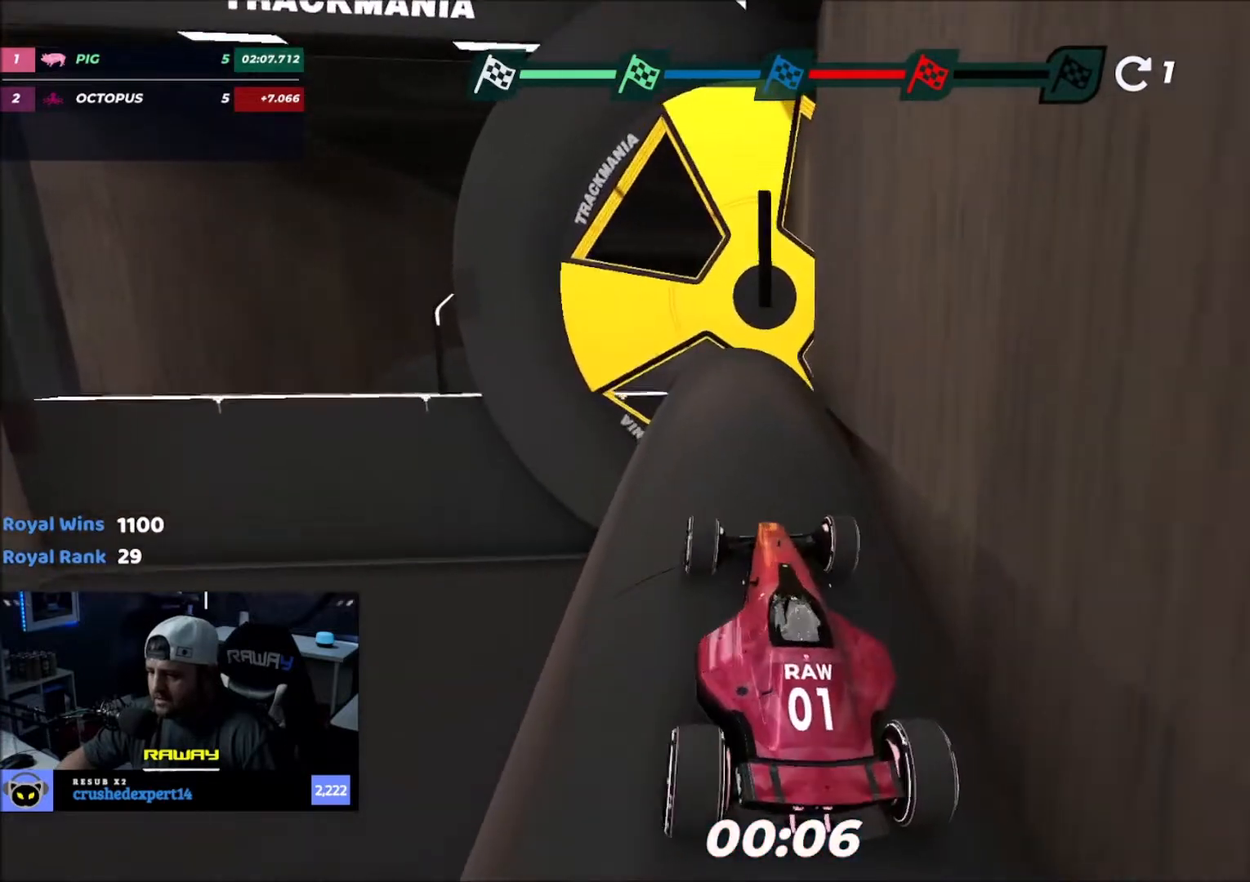
{"keys": ["down"], "events": [[200, "right", "down"], [233, "right", "up"], [300, "down", "down"], [433, "left", "down"], [500, "left", "up"]]}
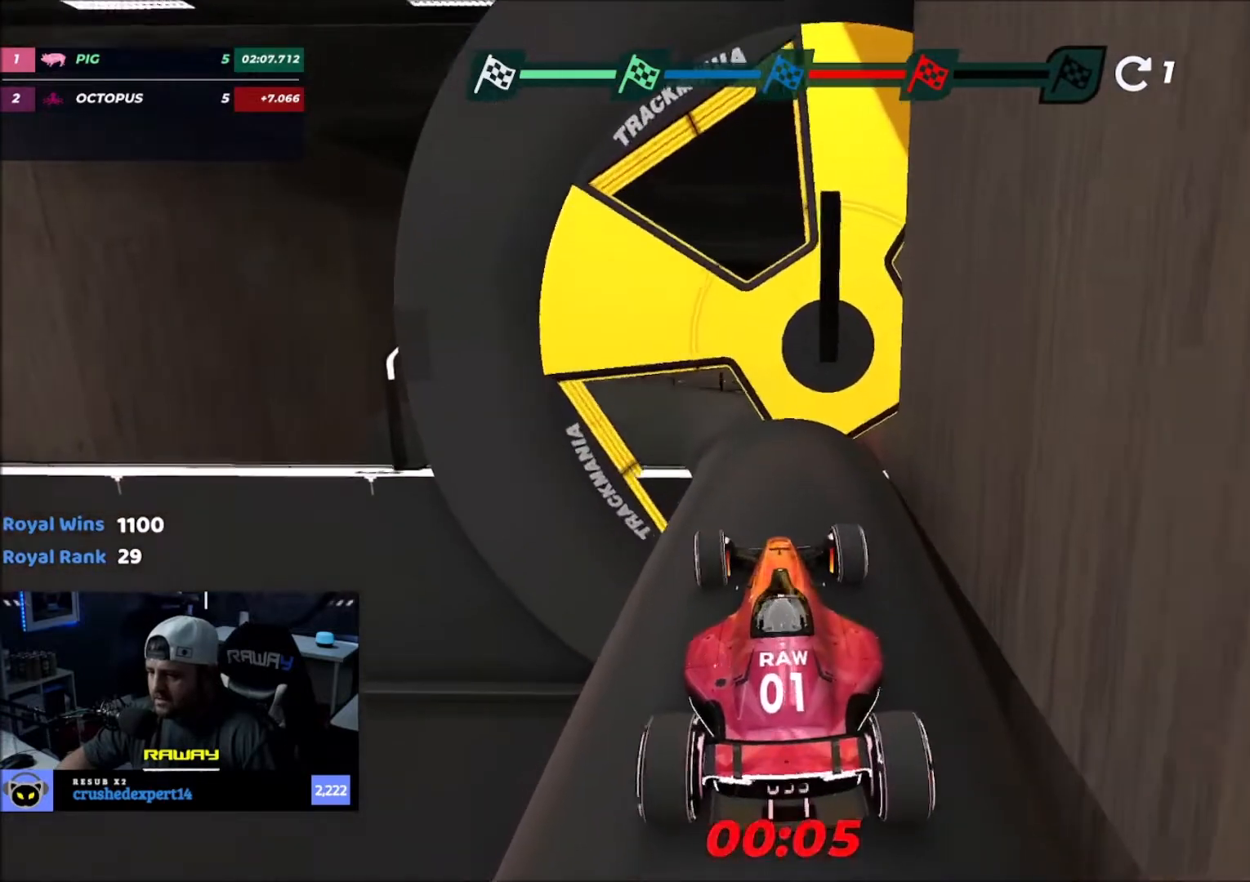
{"keys": [], "events": [[33, "down", "up"], [300, "up", "down"], [367, "up", "up"]]}
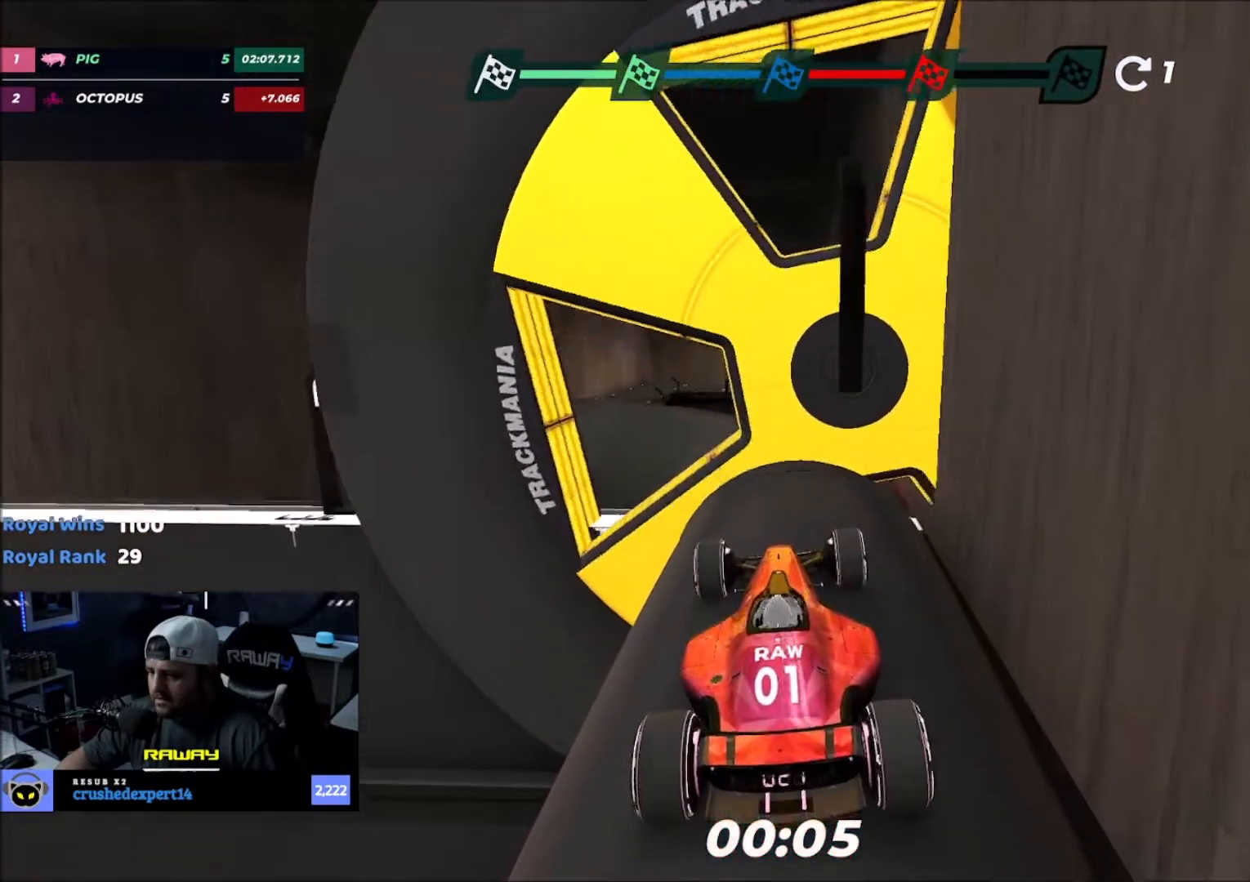
{"keys": [], "events": [[34, "left", "down"], [200, "left", "up"], [334, "left", "down"], [367, "up", "down"], [467, "up", "up"], [501, "left", "up"]]}
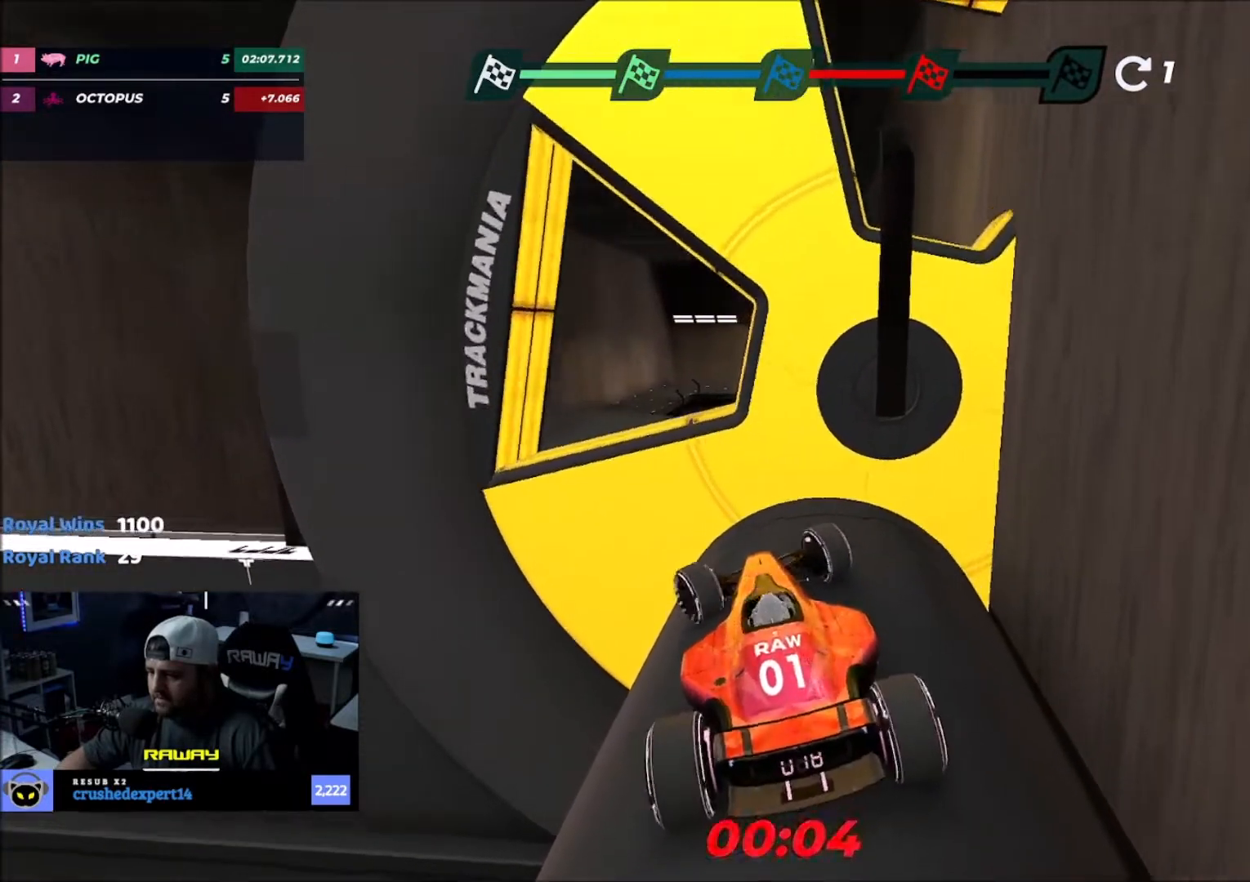
{"keys": [], "events": [[100, "left", "down"], [167, "up", "down"], [200, "left", "up"], [200, "up", "up"], [400, "up", "down"], [500, "up", "up"]]}
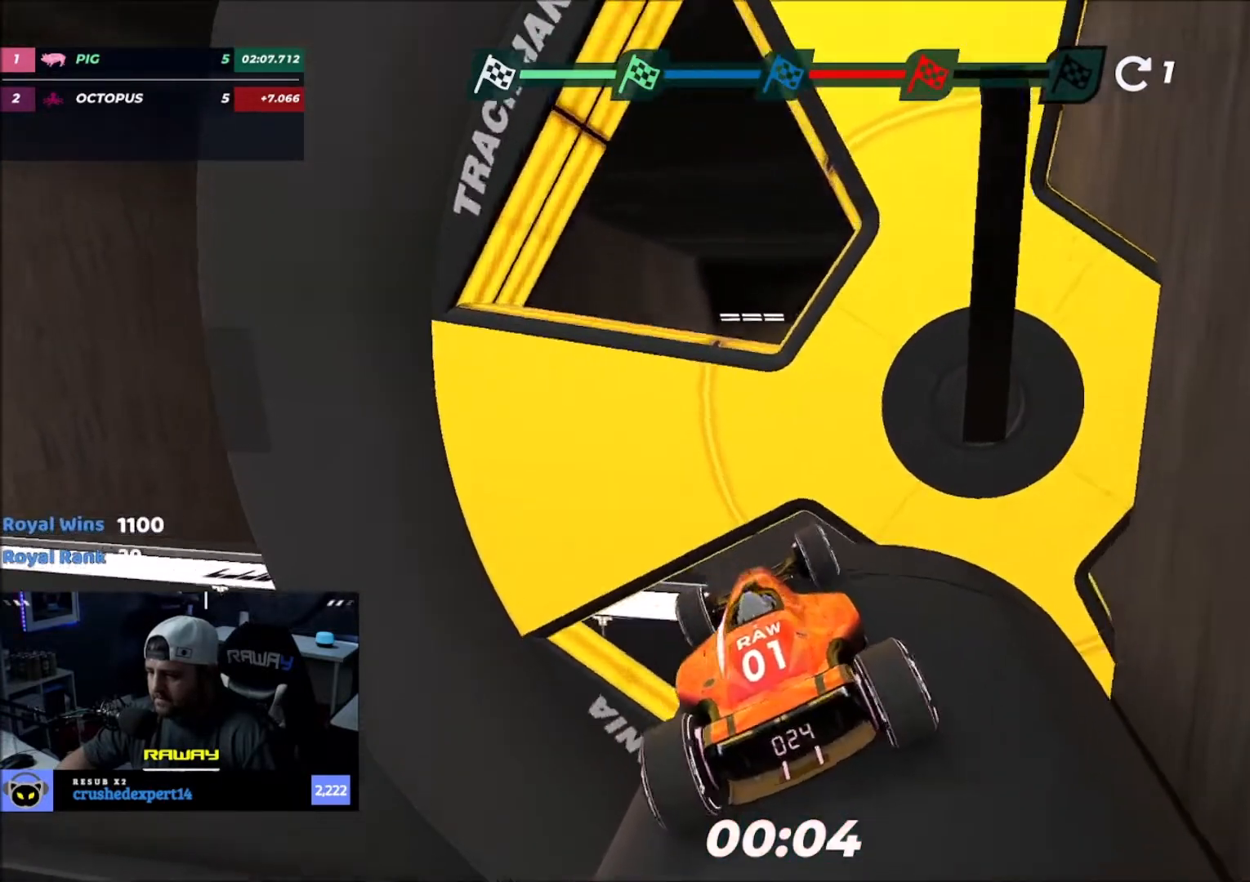
{"keys": ["left", "up"], "events": [[100, "right", "down"], [134, "up", "down"], [200, "right", "up"], [267, "left", "down"], [267, "up", "up"], [367, "up", "down"], [401, "left", "up"], [501, "left", "down"]]}
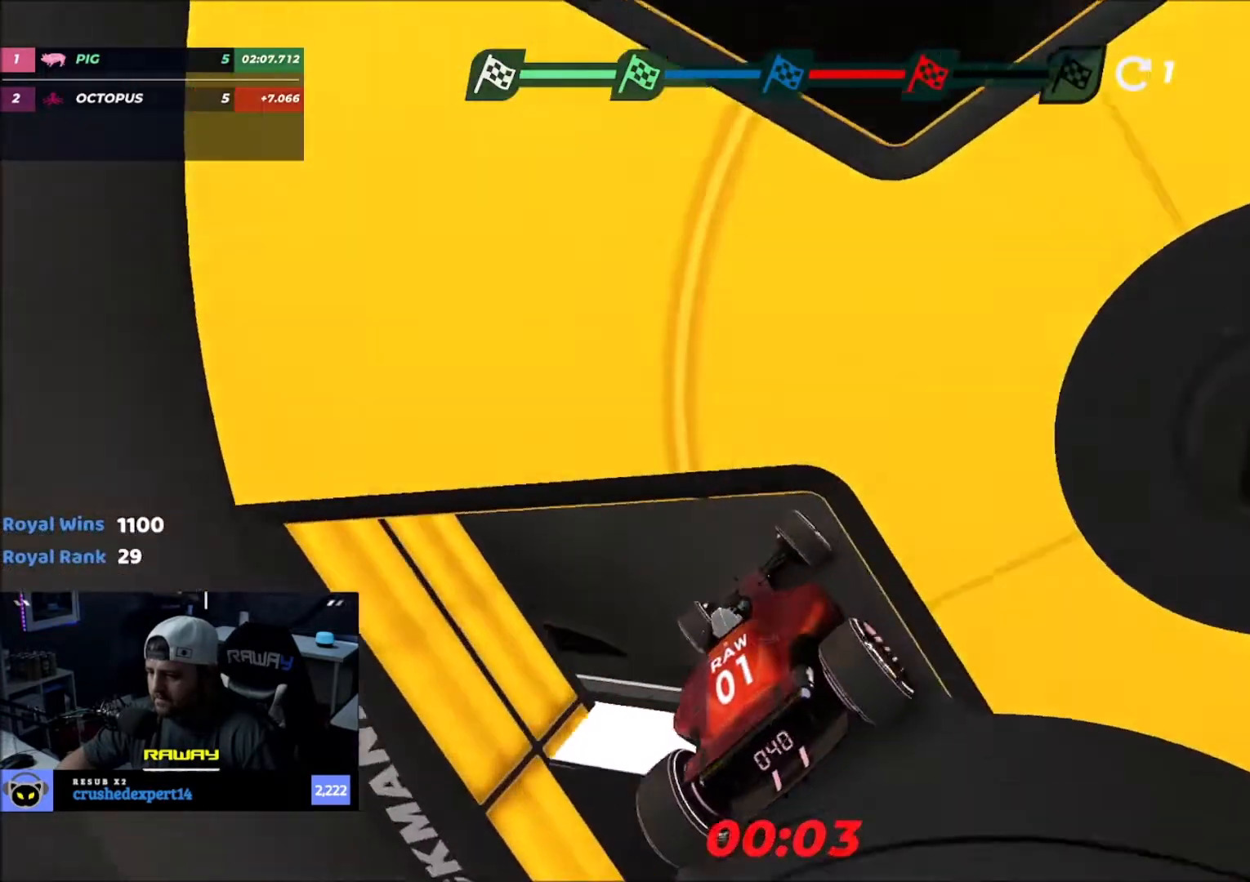
{"keys": ["left"], "events": [[66, "up", "up"], [100, "left", "up"], [100, "up", "down"], [166, "left", "down"], [200, "left", "up"], [200, "up", "up"], [267, "left", "down"], [267, "up", "down"], [367, "up", "up"], [433, "left", "up"], [433, "up", "down"], [500, "left", "down"], [500, "up", "up"]]}
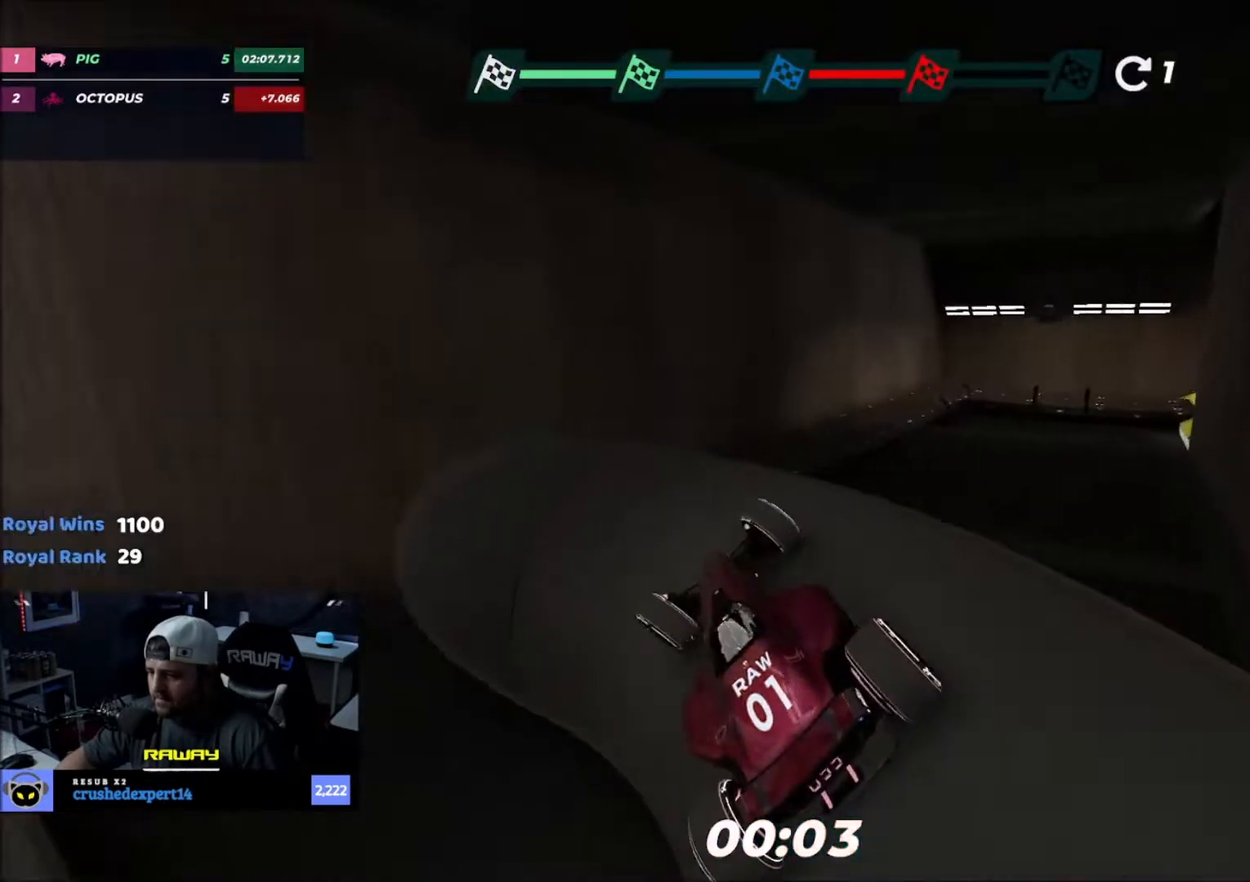
{"keys": ["up"], "events": [[100, "left", "up"], [134, "up", "down"], [200, "up", "up"], [234, "right", "down"], [434, "right", "up"], [434, "up", "down"]]}
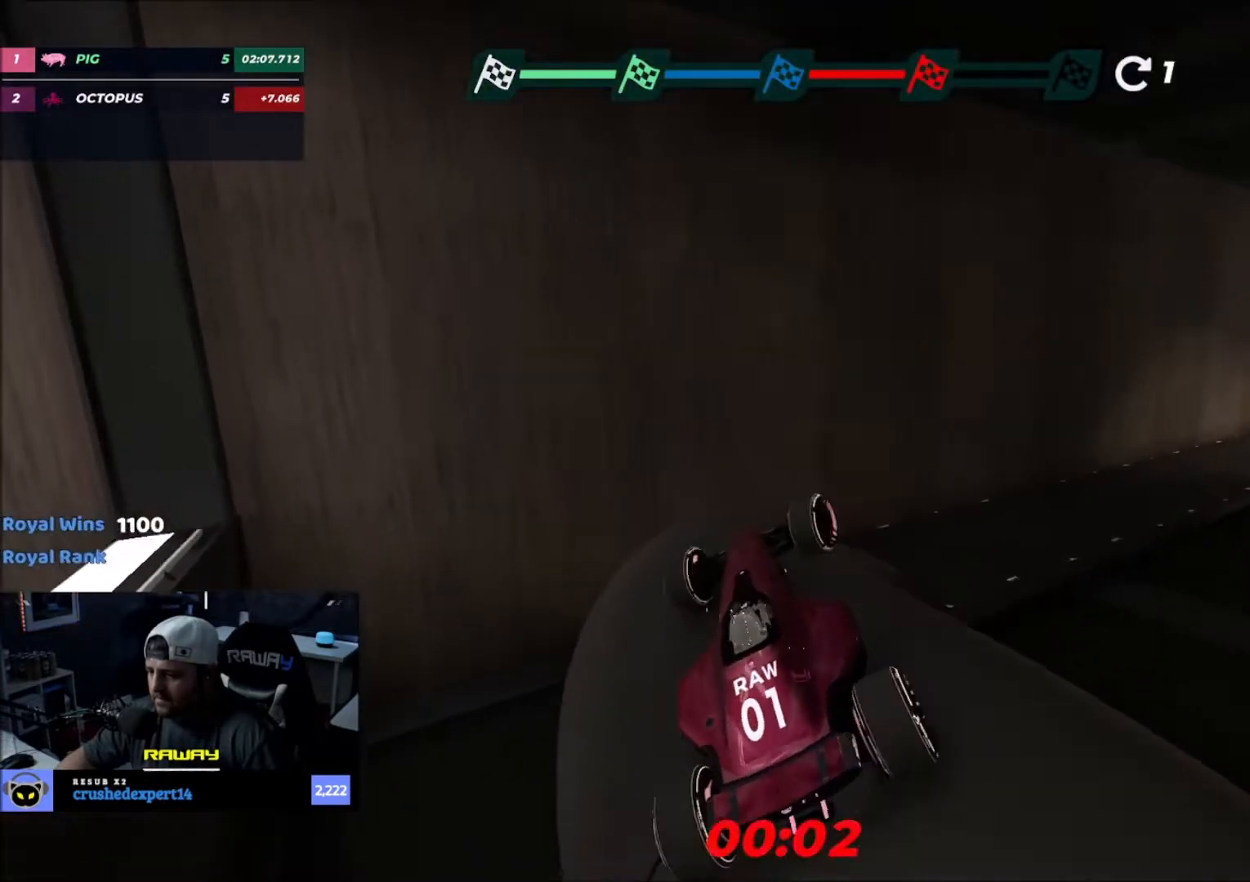
{"keys": ["right"], "events": [[100, "up", "up"], [133, "right", "down"], [200, "right", "up"], [200, "up", "down"], [267, "up", "up"], [433, "up", "down"], [500, "right", "down"], [500, "up", "up"]]}
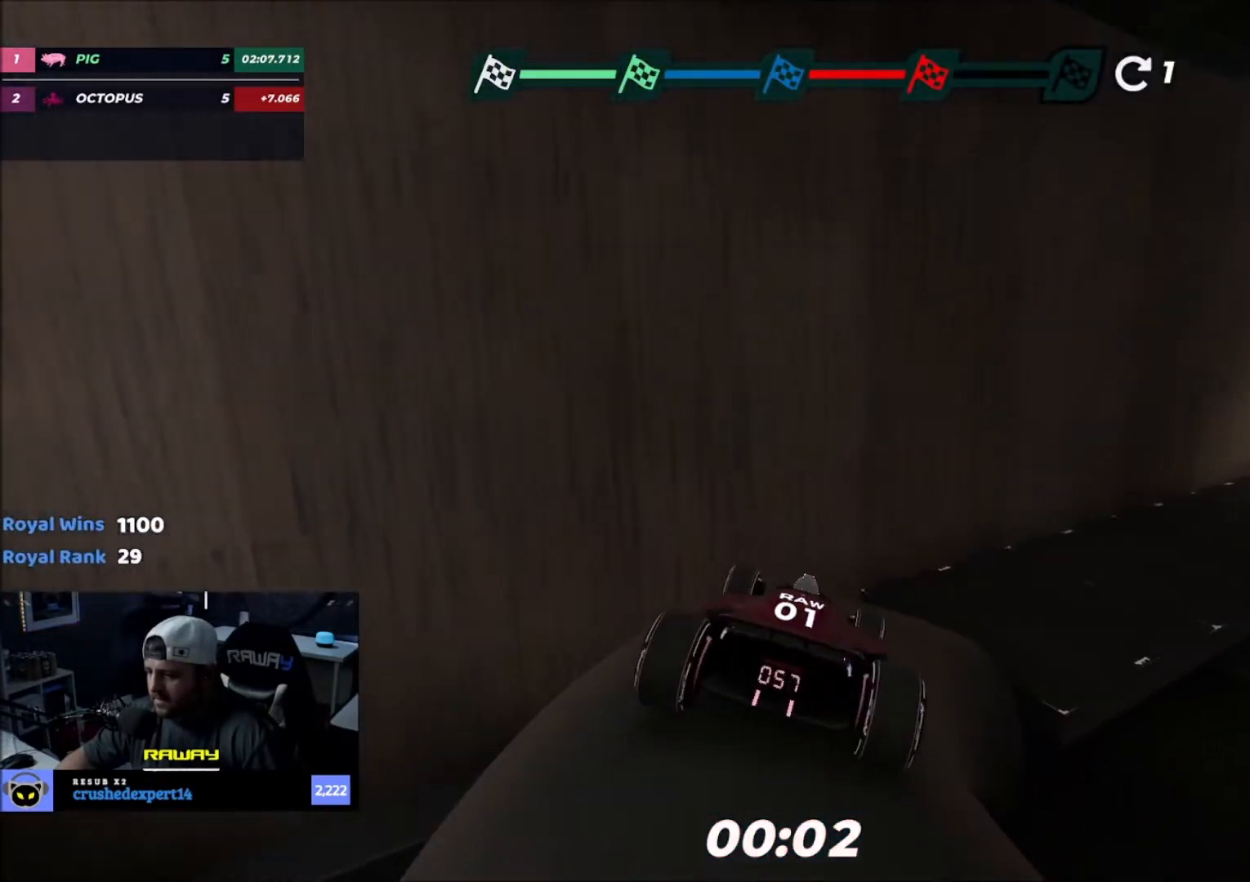
{"keys": ["up"], "events": [[134, "up", "down"], [200, "up", "up"], [434, "up", "down"], [467, "right", "up"]]}
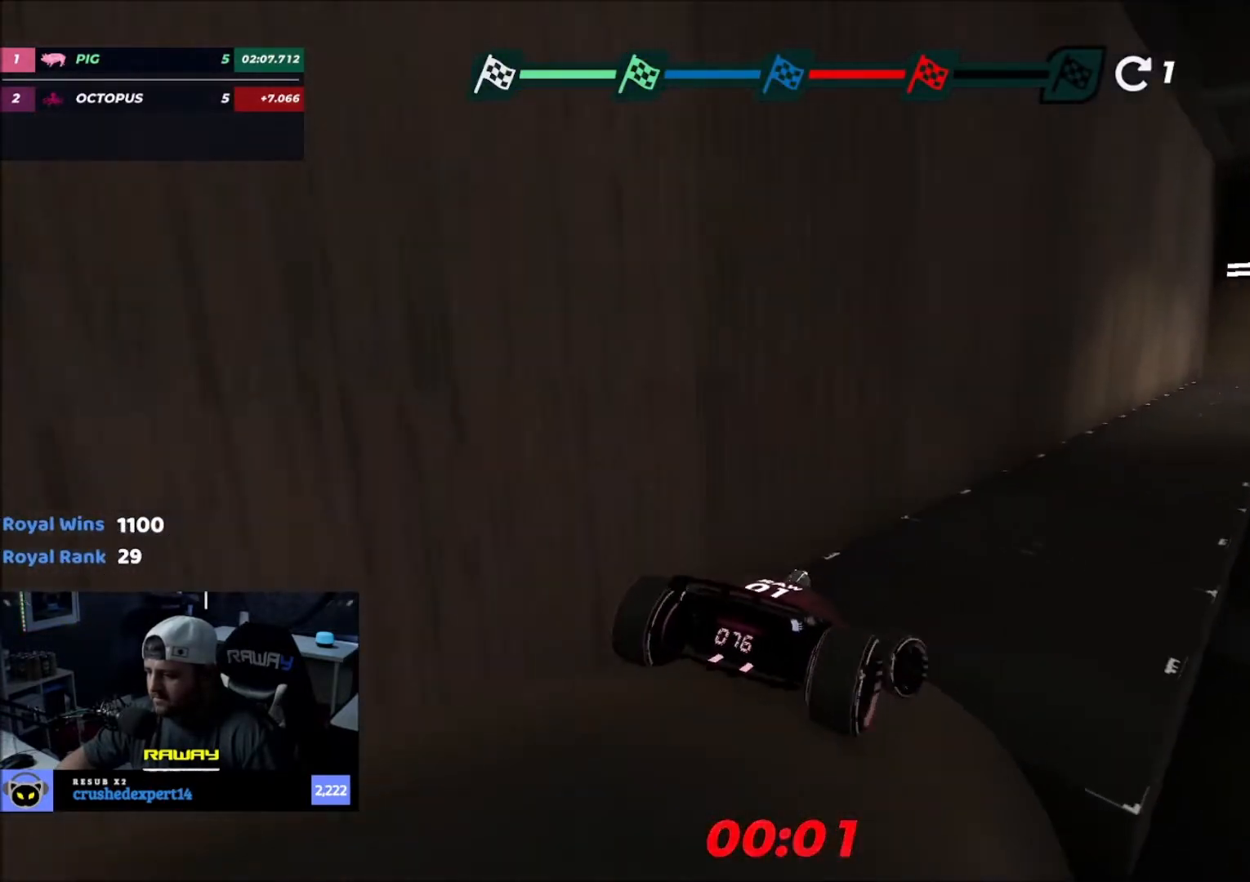
{"keys": ["right", "up"], "events": [[467, "right", "down"]]}
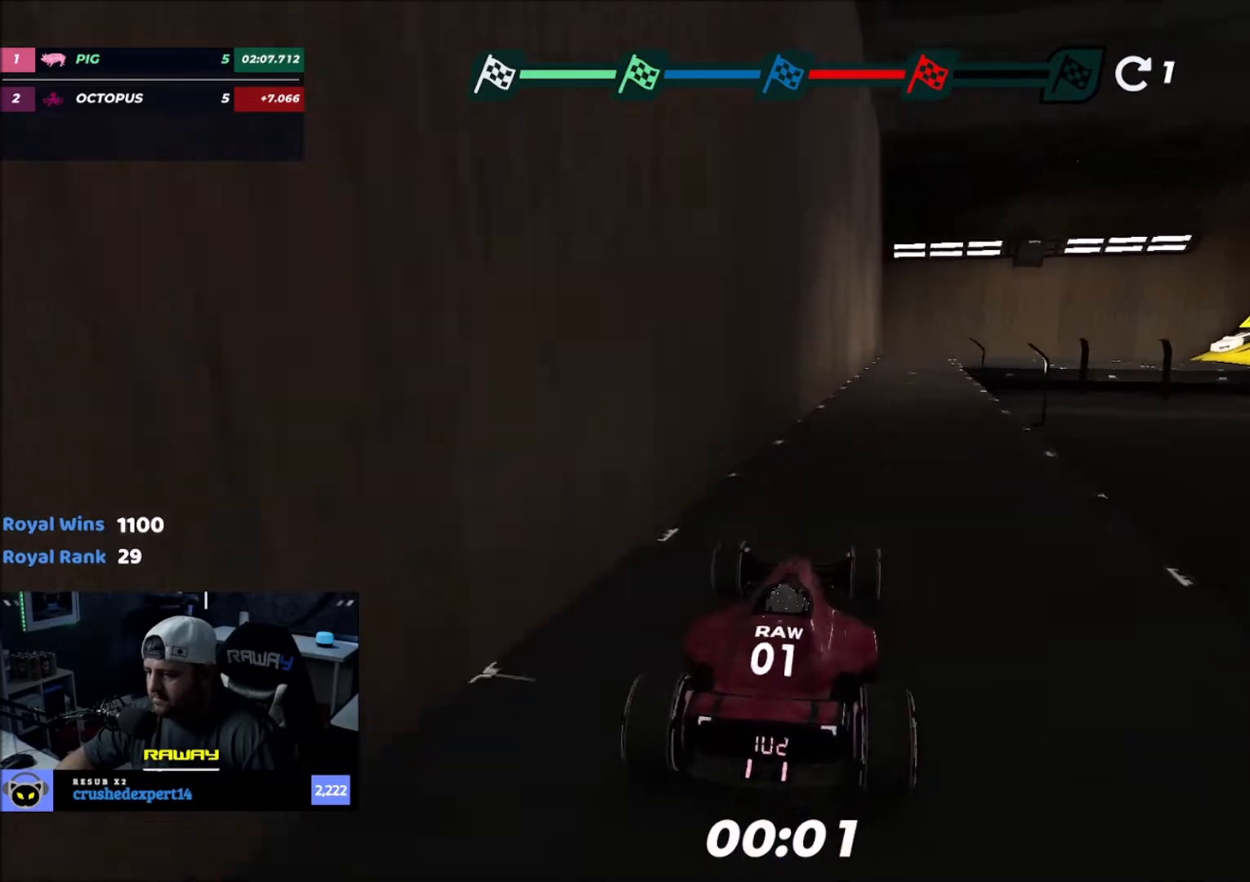
{"keys": ["up"], "events": [[67, "right", "up"], [401, "left", "down"], [501, "left", "up"]]}
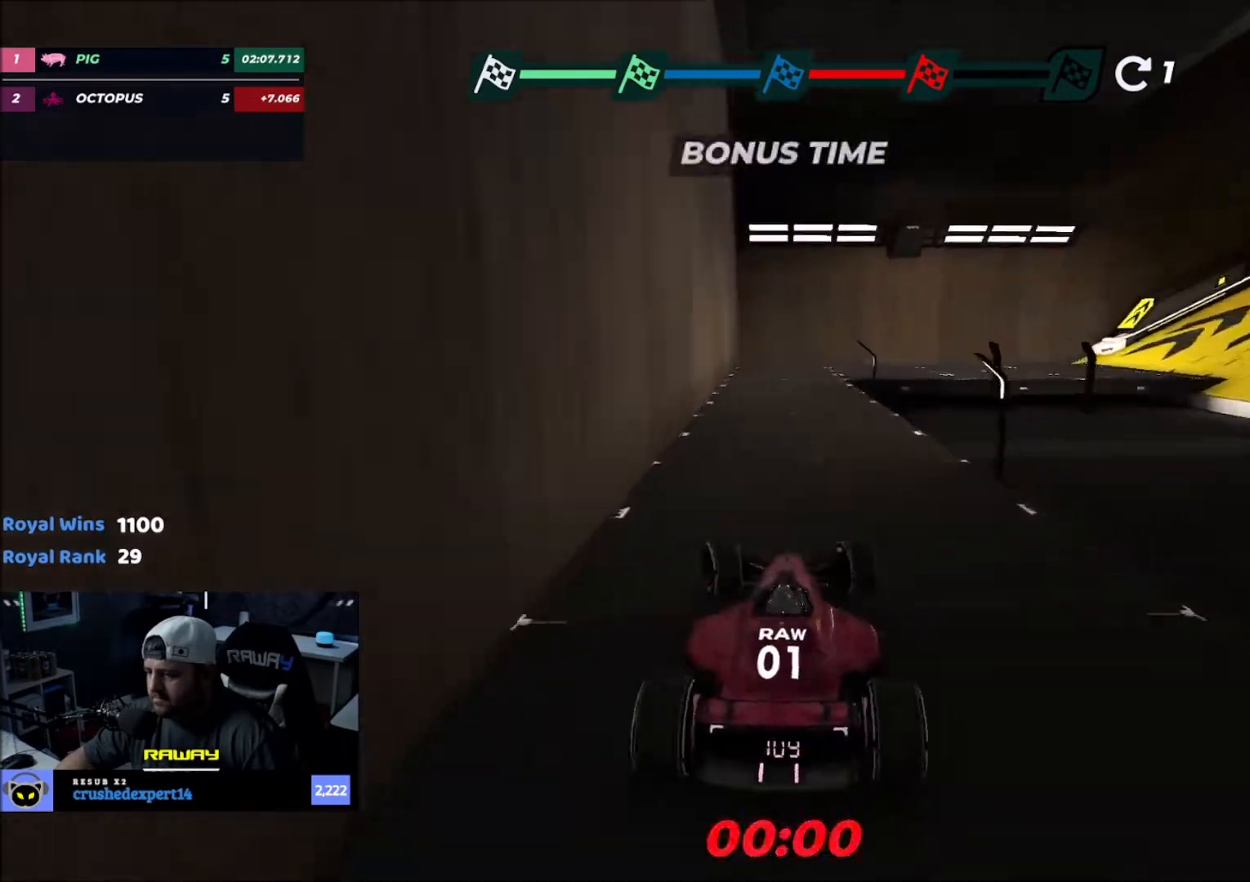
{"keys": ["right"], "events": [[333, "right", "down"], [367, "up", "up"]]}
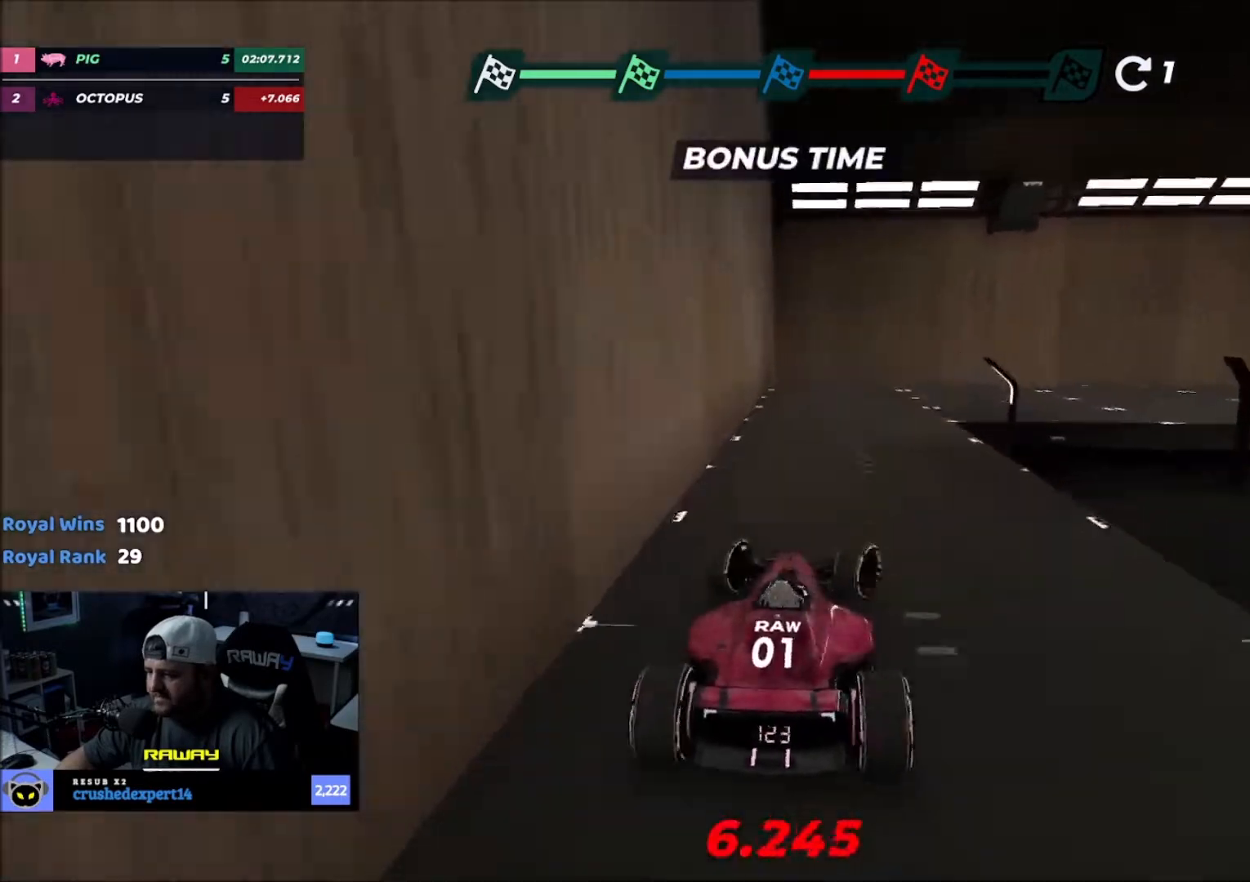
{"keys": ["right", "up"], "events": [[100, "up", "down"], [300, "up", "up"], [434, "up", "down"]]}
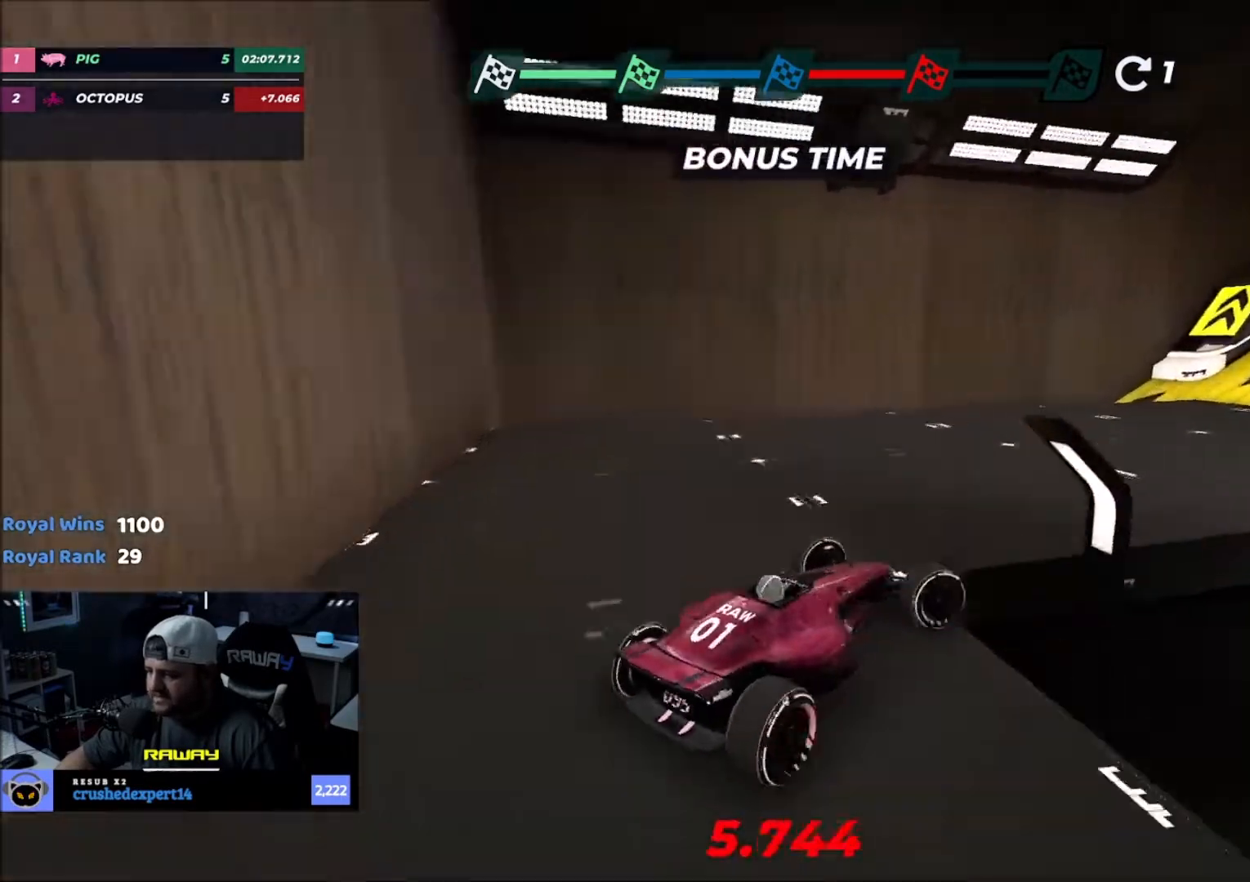
{"keys": ["up"], "events": [[133, "right", "up"], [433, "right", "down"], [467, "right", "up"]]}
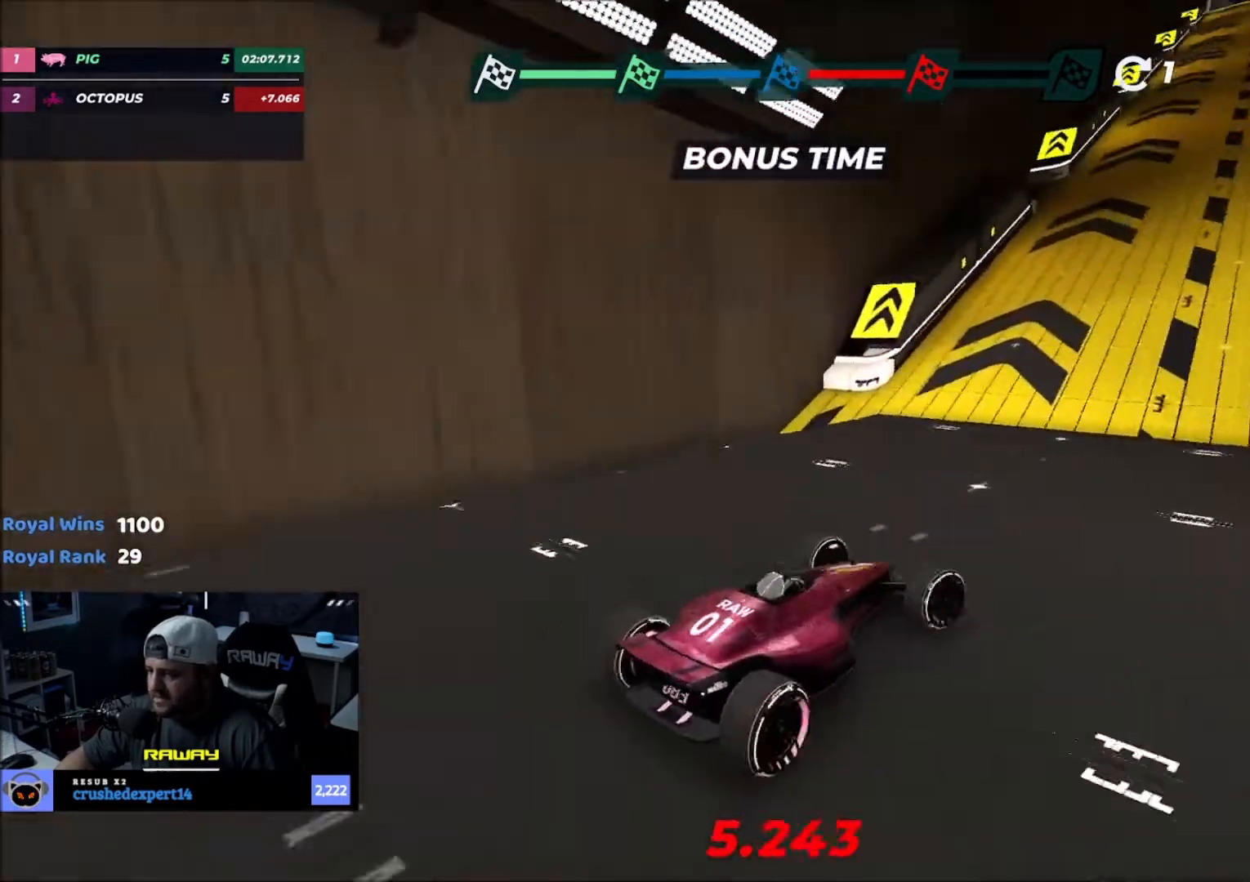
{"keys": ["up"], "events": [[234, "left", "down"], [300, "left", "up"]]}
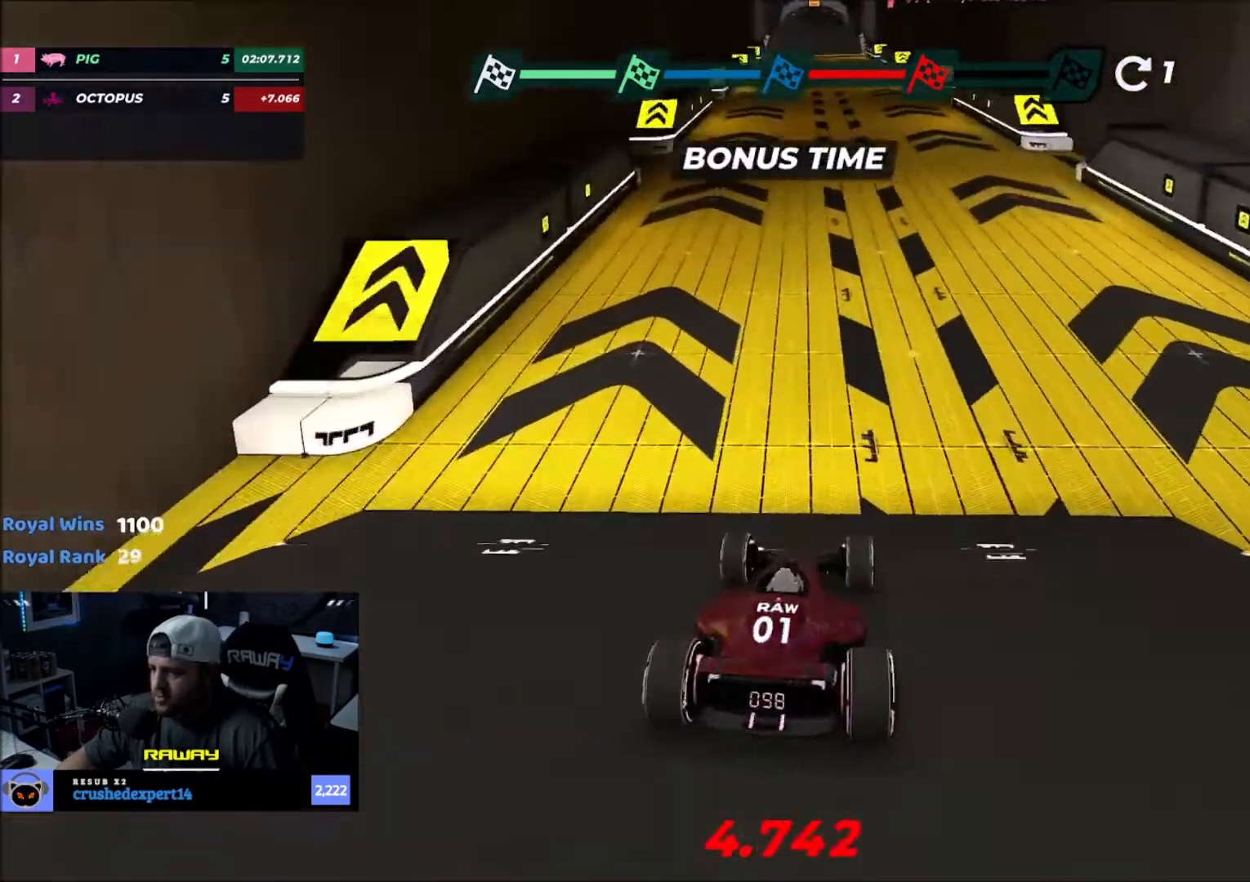
{"keys": ["up"], "events": []}
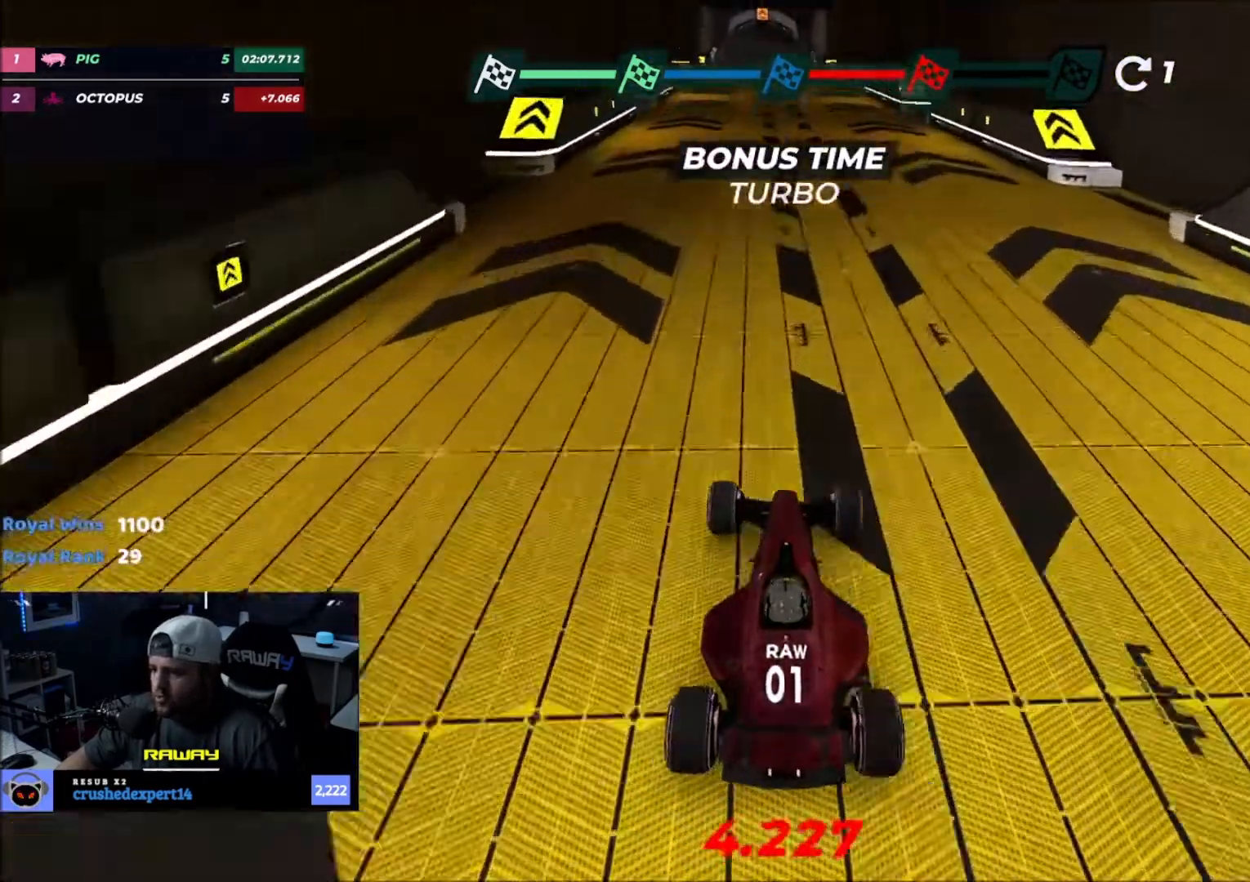
{"keys": ["up"], "events": [[100, "left", "down"], [134, "left", "up"]]}
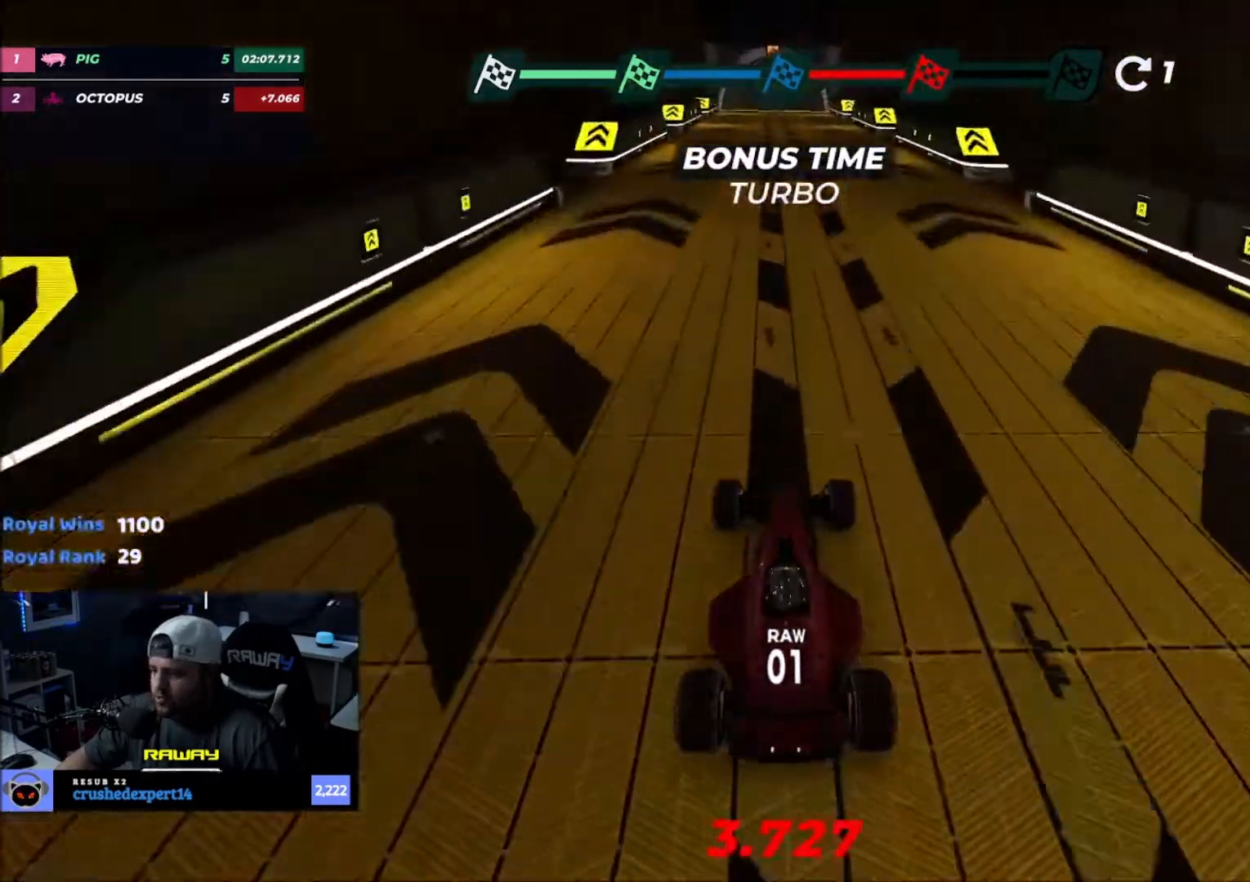
{"keys": ["up"], "events": []}
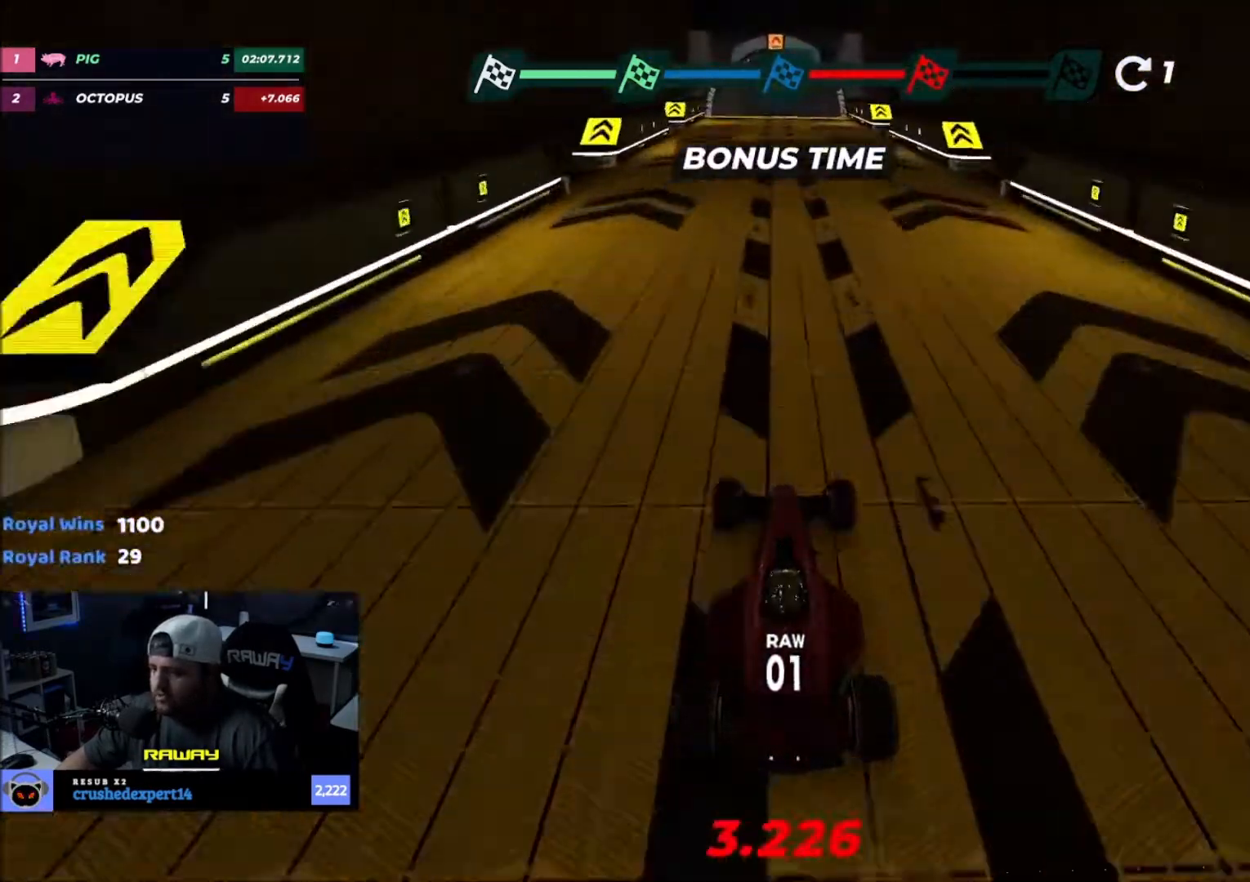
{"keys": ["up"], "events": []}
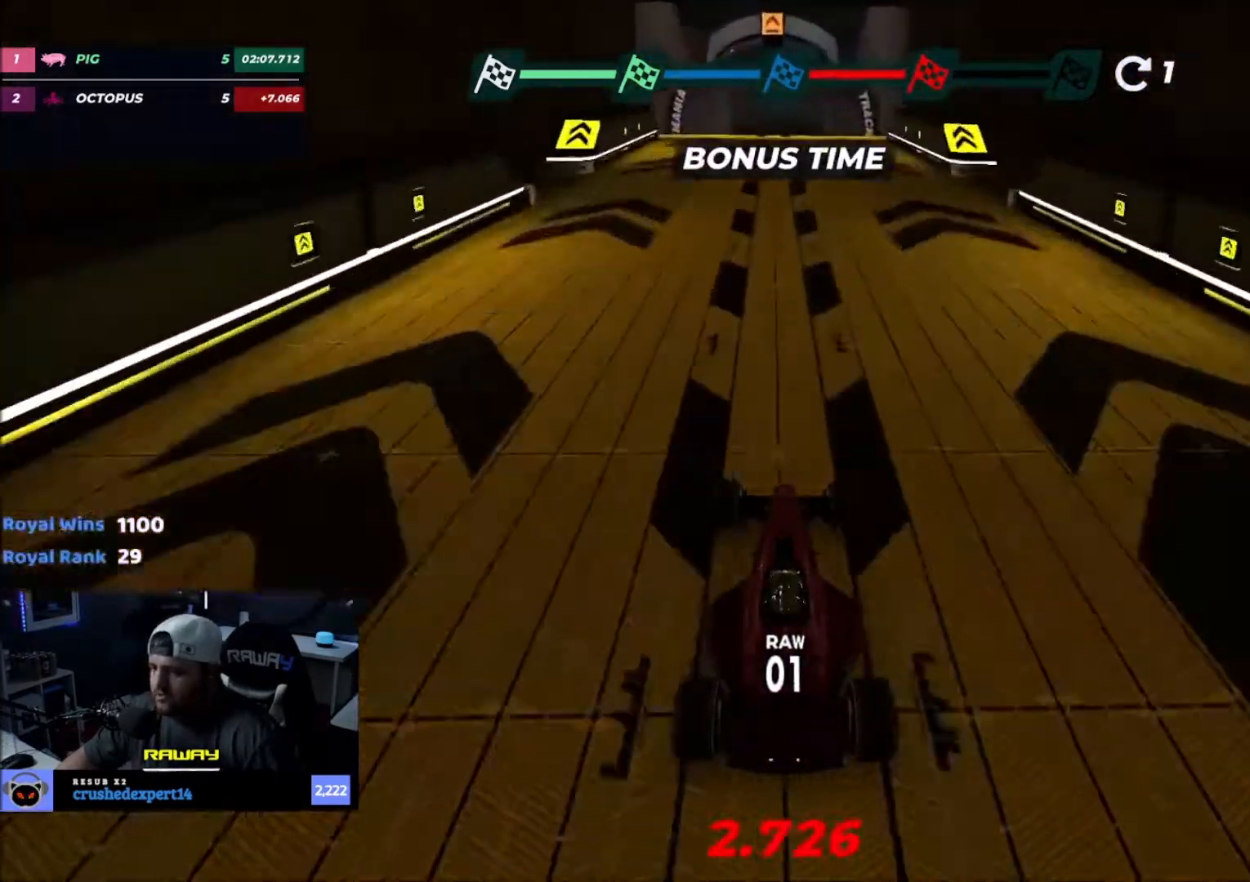
{"keys": ["up"], "events": []}
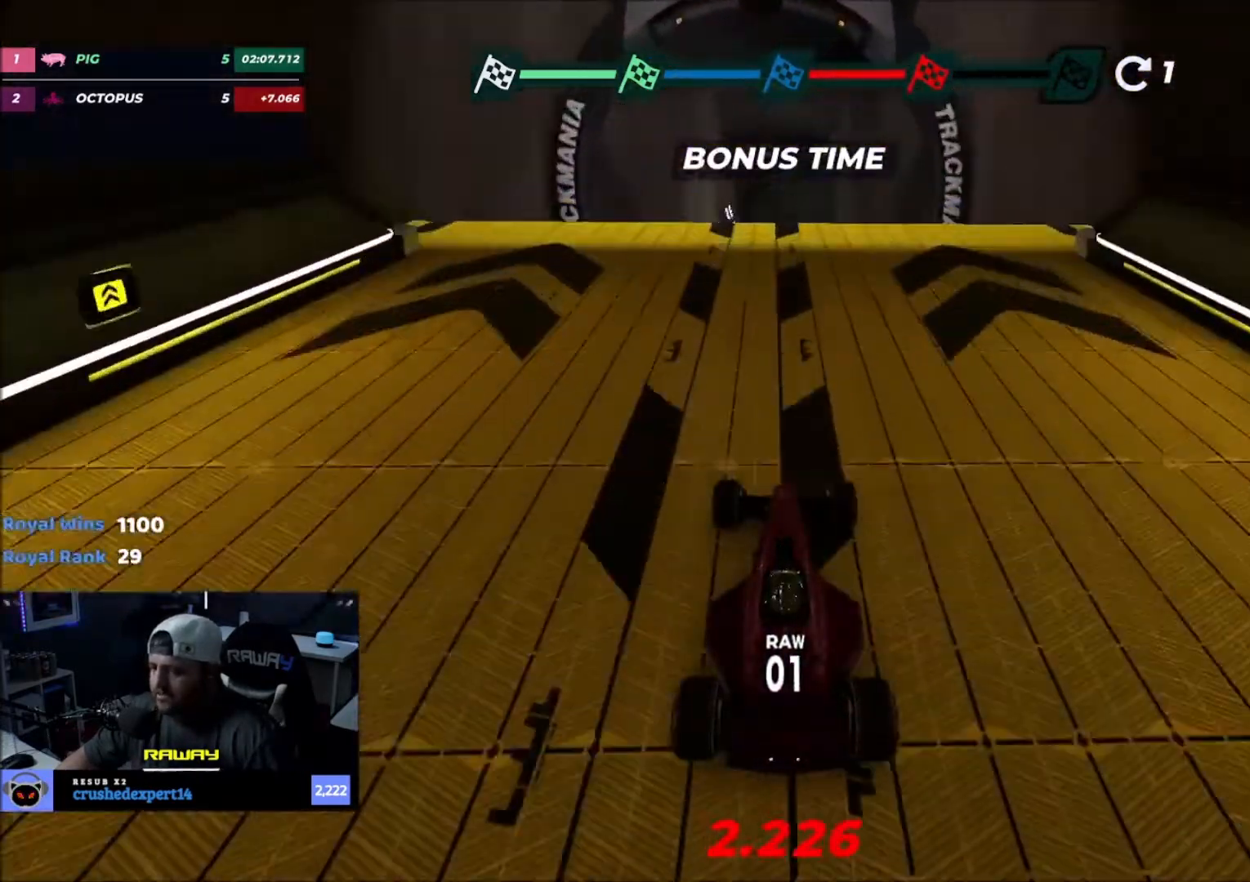
{"keys": ["up"], "events": [[334, "right", "down"], [467, "right", "up"]]}
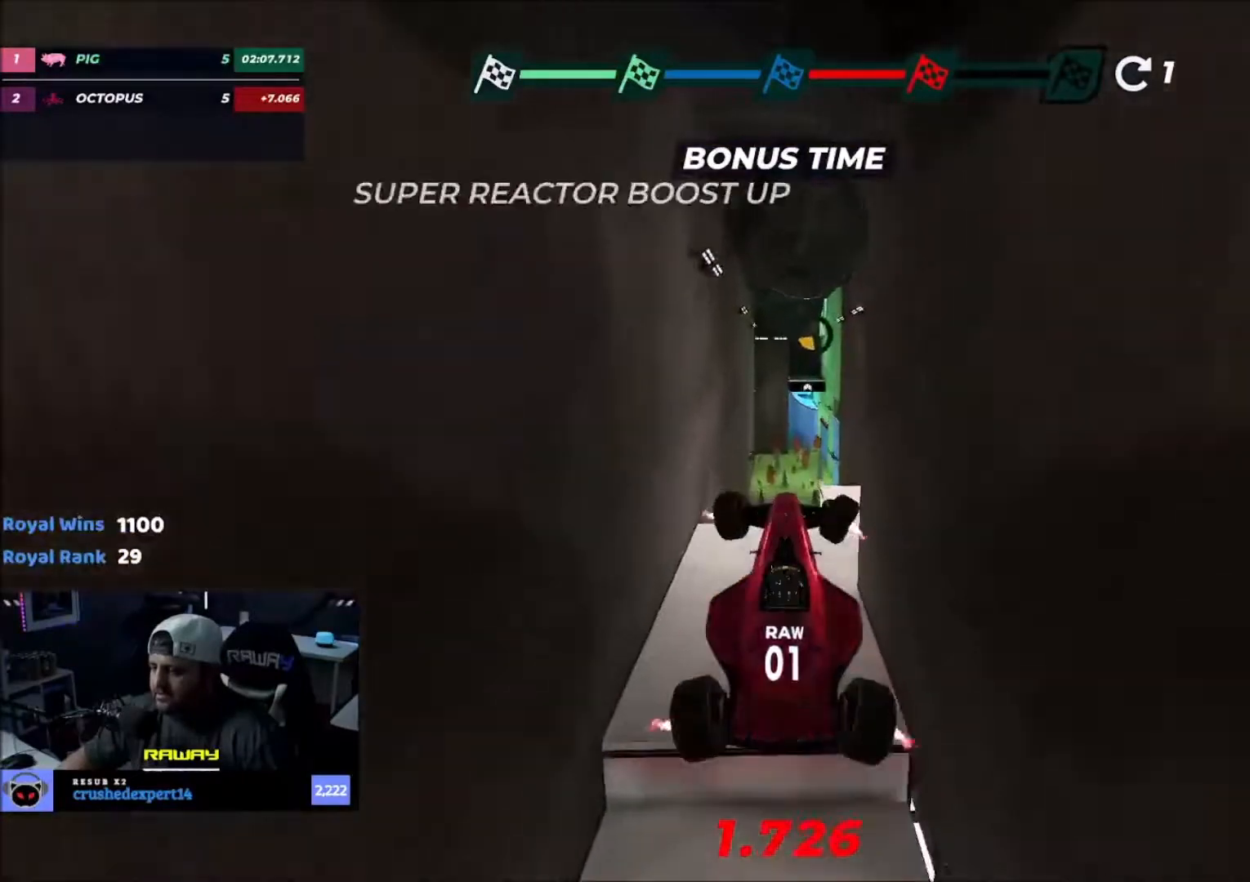
{"keys": ["up"], "events": [[133, "right", "down"], [267, "right", "up"]]}
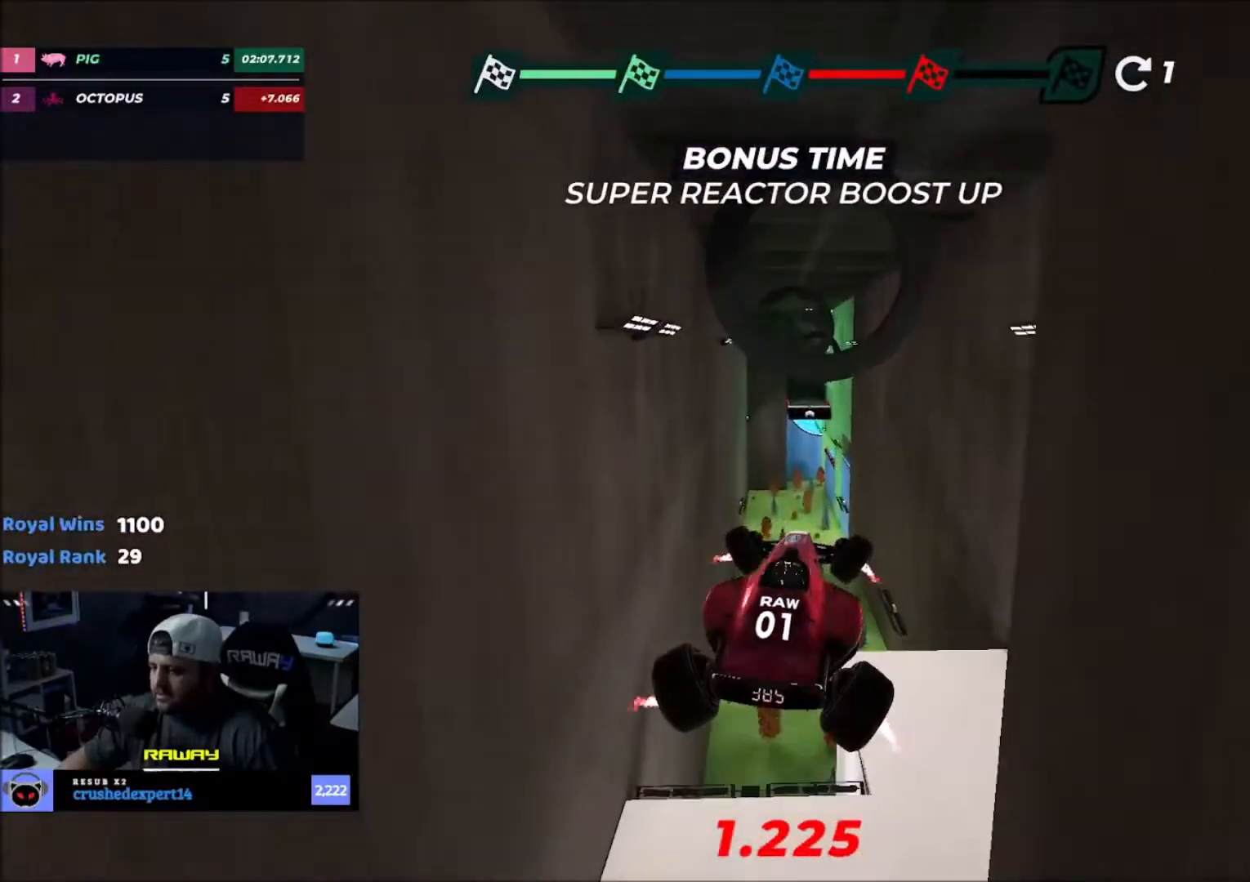
{"keys": ["up"], "events": [[100, "left", "down"], [200, "left", "up"]]}
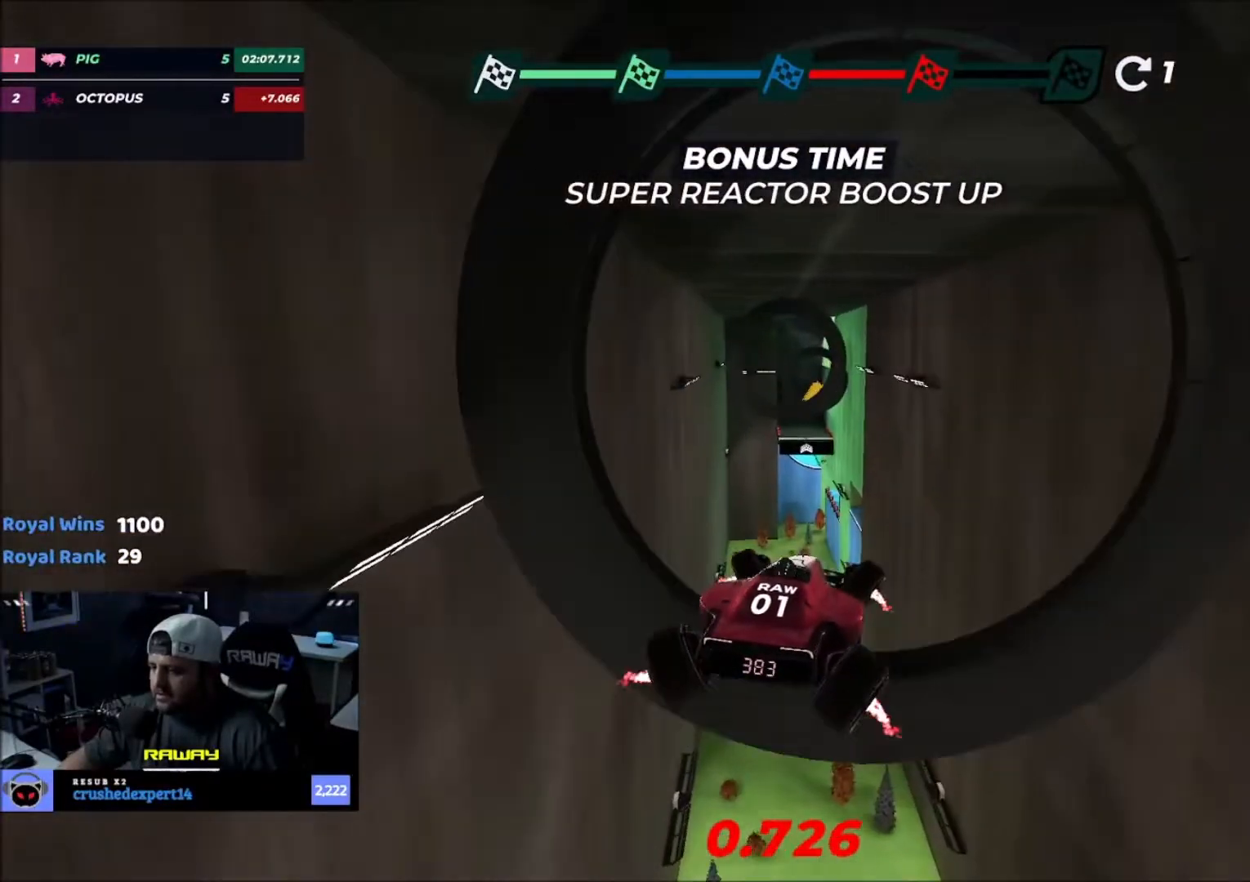
{"keys": ["left", "up"], "events": [[33, "right", "down"], [133, "right", "up"], [333, "left", "down"], [400, "left", "up"], [500, "left", "down"]]}
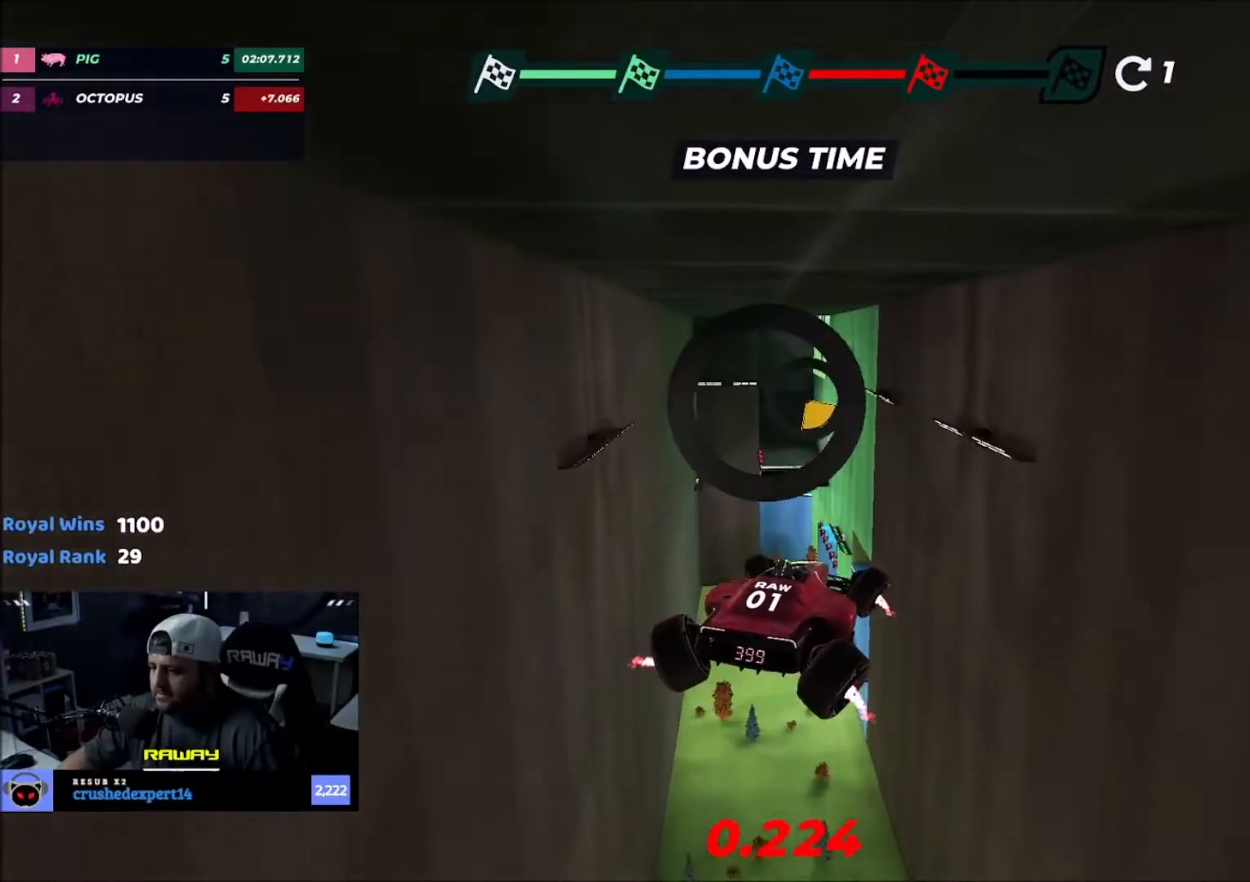
{"keys": ["left", "up"], "events": []}
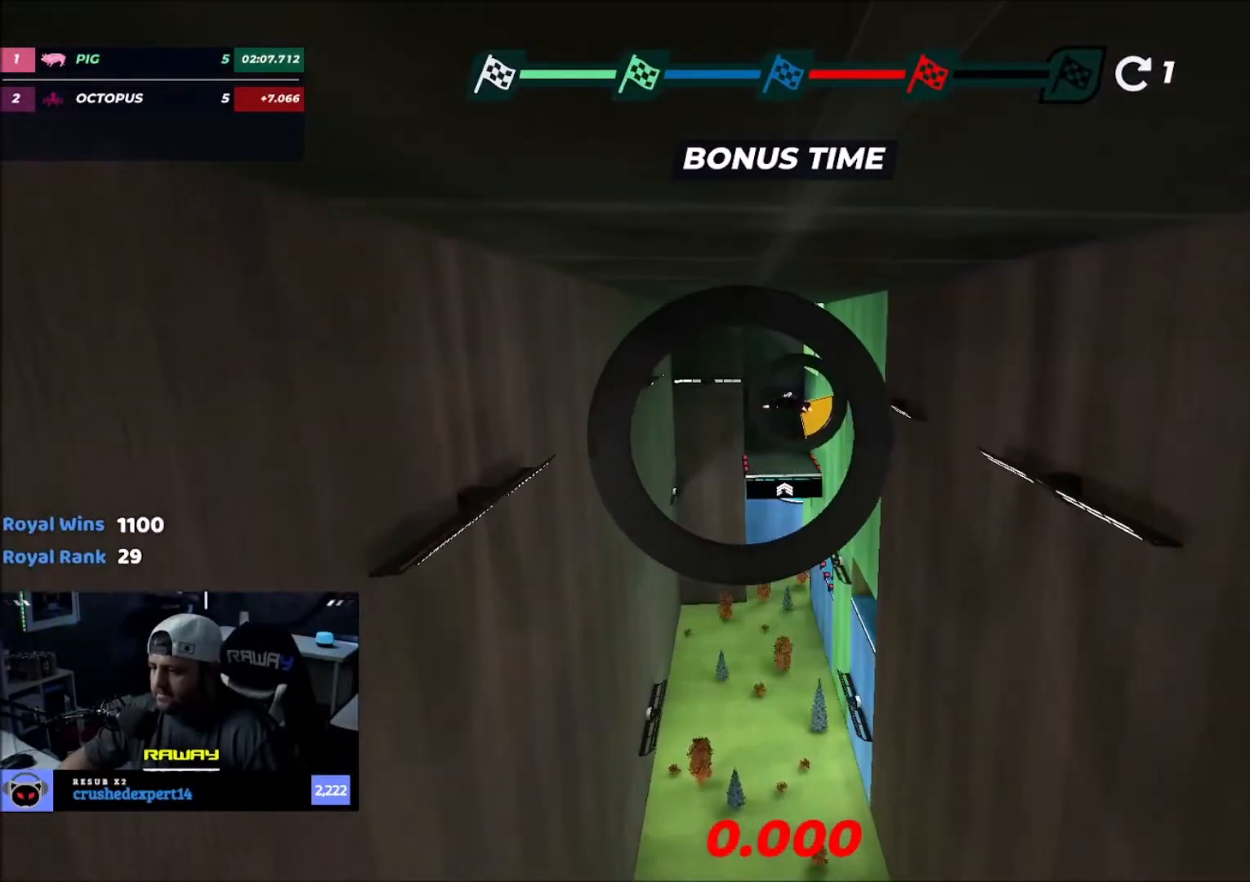
{"keys": ["up"], "events": [[100, "left", "up"]]}
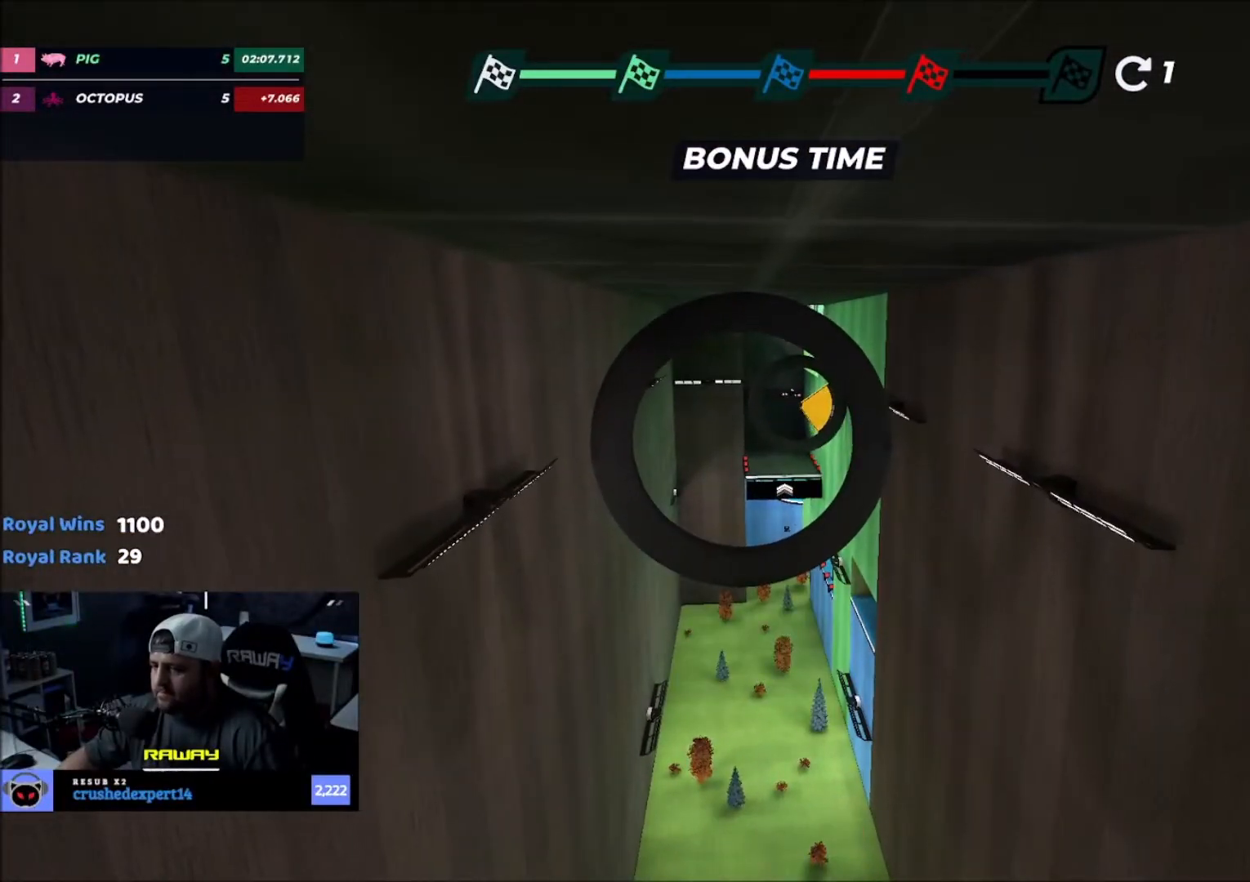
{"keys": [], "events": [[134, "up", "up"]]}